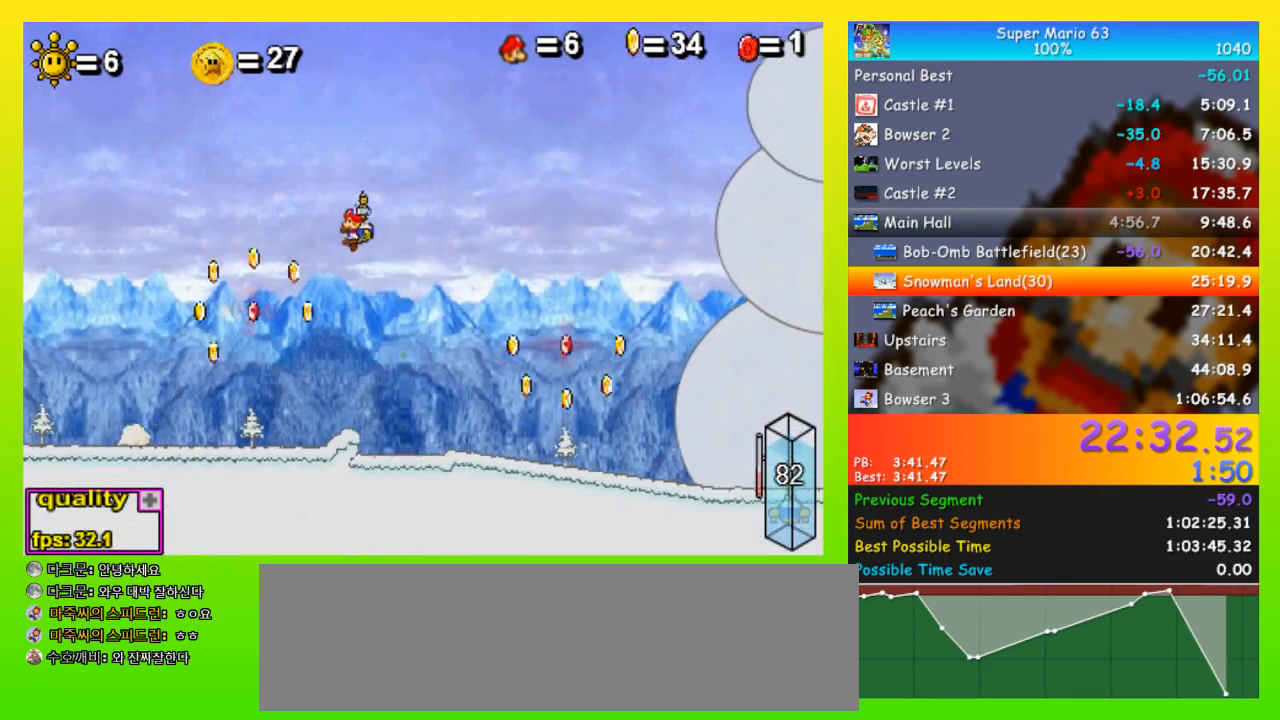
Gameplay with keyboard; each line is a JSON object with the keys held at the frame after it. "events" lists presses ("down") and releases ("up") of "down", "equals", "left", "minus", "p", "right", "semicolon", "shift", "space", "up", "x" and "z" between this image and that frame as [ms after this image, input, new state], when the widget could be followed in between. No other keys are recorded. Mouse input is not recorded.
{"keys": ["right"], "events": [[33, "x", "up"], [100, "left", "up"], [267, "right", "down"]]}
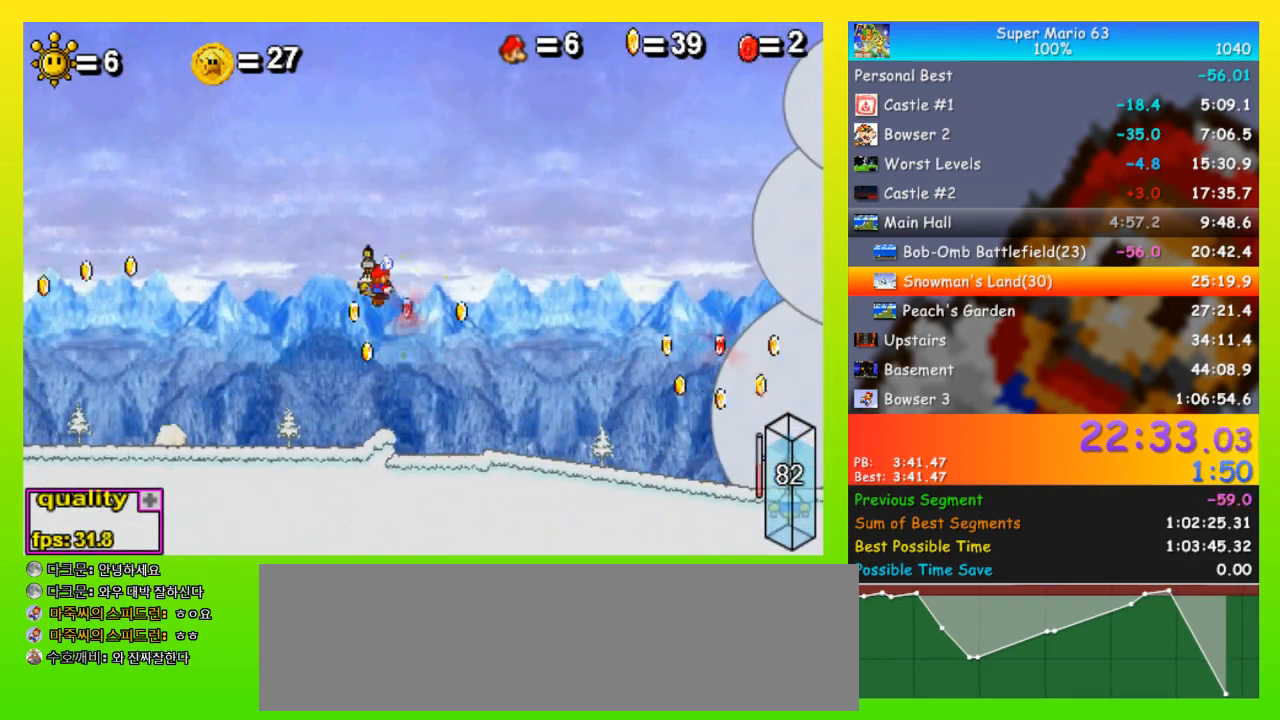
{"keys": ["left", "up"], "events": [[300, "down", "down"], [333, "right", "up"], [400, "down", "up"], [467, "left", "down"], [467, "up", "down"]]}
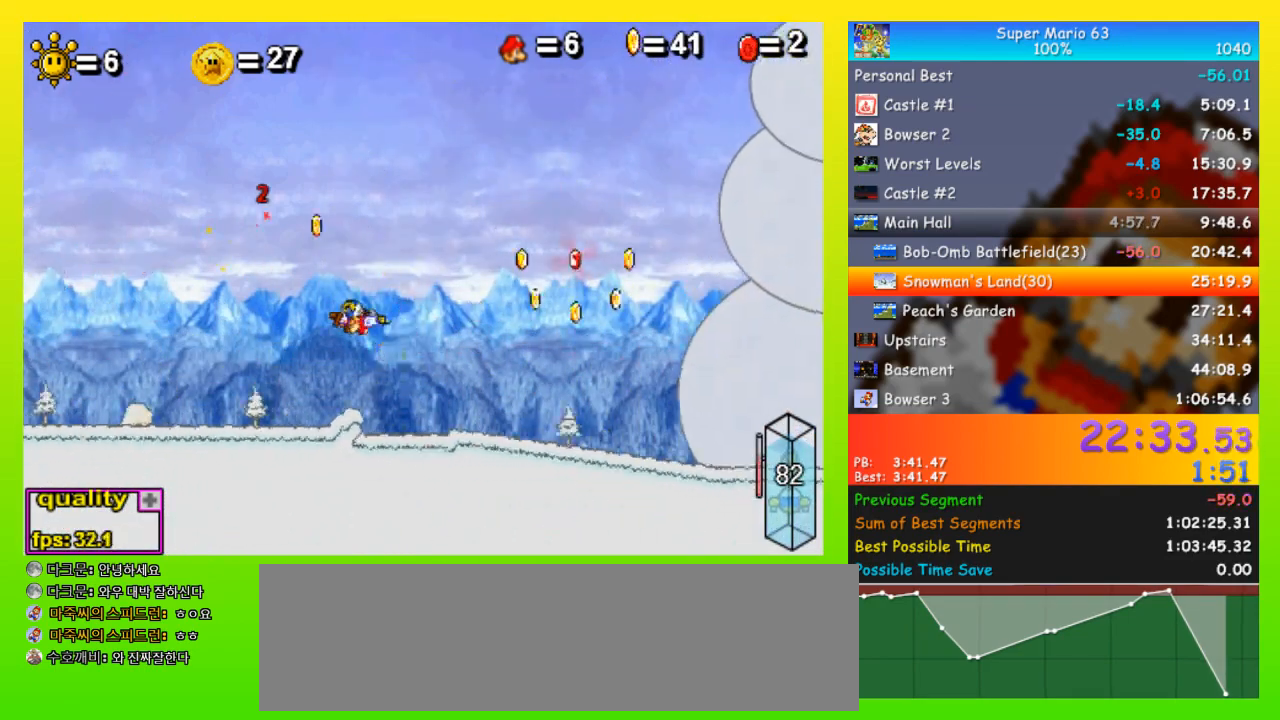
{"keys": [], "events": [[433, "left", "up"], [433, "up", "up"]]}
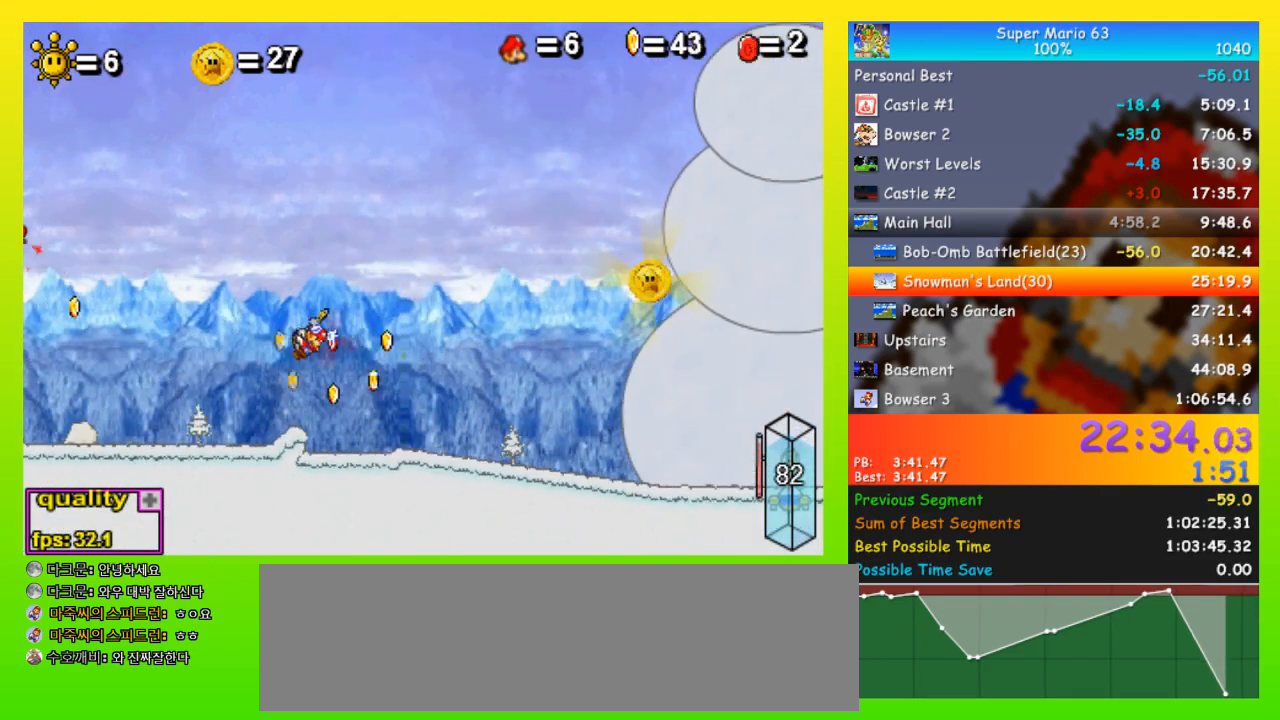
{"keys": ["left", "up"], "events": [[33, "down", "down"], [167, "down", "up"], [400, "left", "down"], [400, "up", "down"]]}
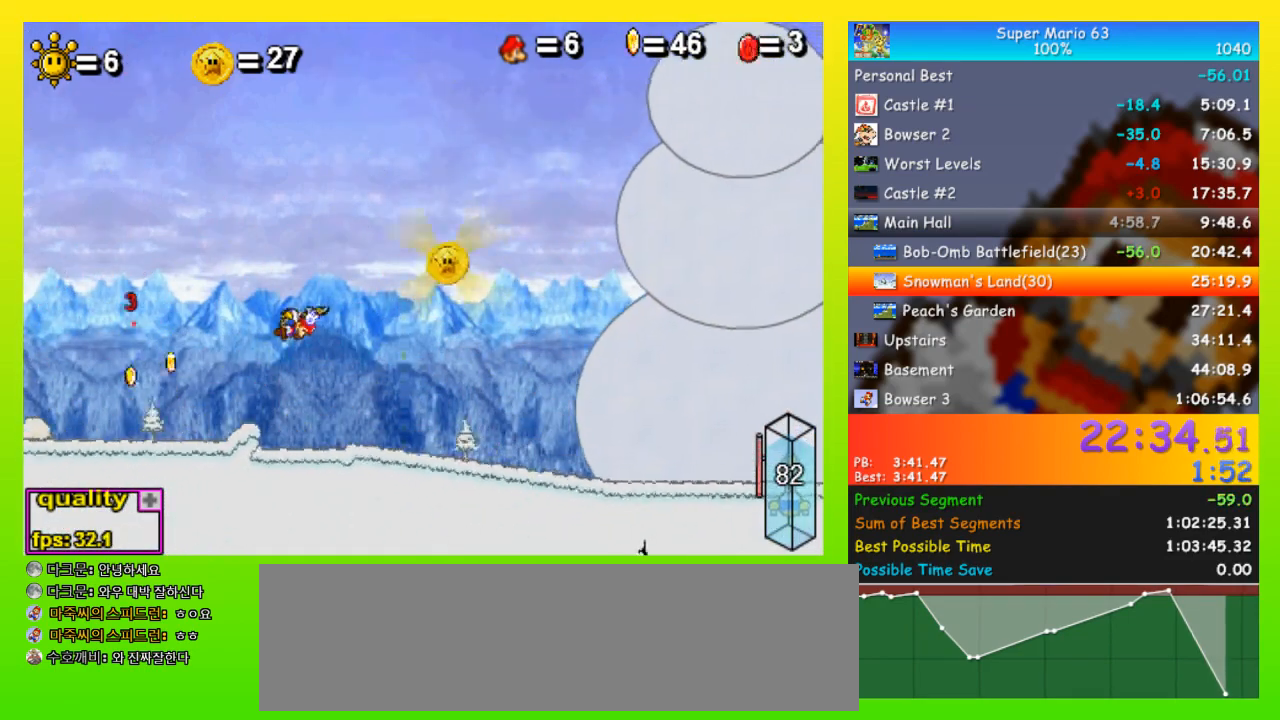
{"keys": [], "events": [[100, "left", "up"], [100, "up", "up"], [300, "left", "down"], [300, "up", "down"], [367, "left", "up"], [367, "up", "up"]]}
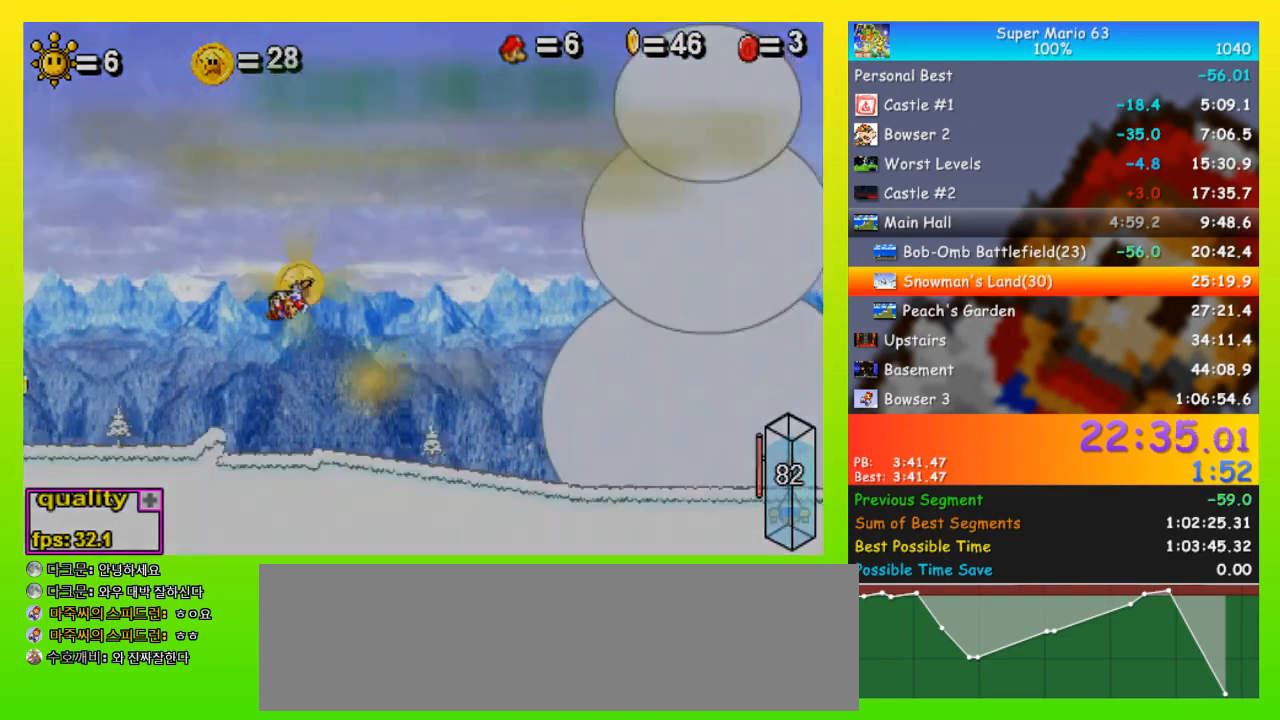
{"keys": ["left", "z"], "events": [[33, "down", "down"], [267, "down", "up"], [367, "left", "down"], [367, "z", "down"], [400, "left", "up"], [400, "z", "up"], [500, "left", "down"], [500, "z", "down"]]}
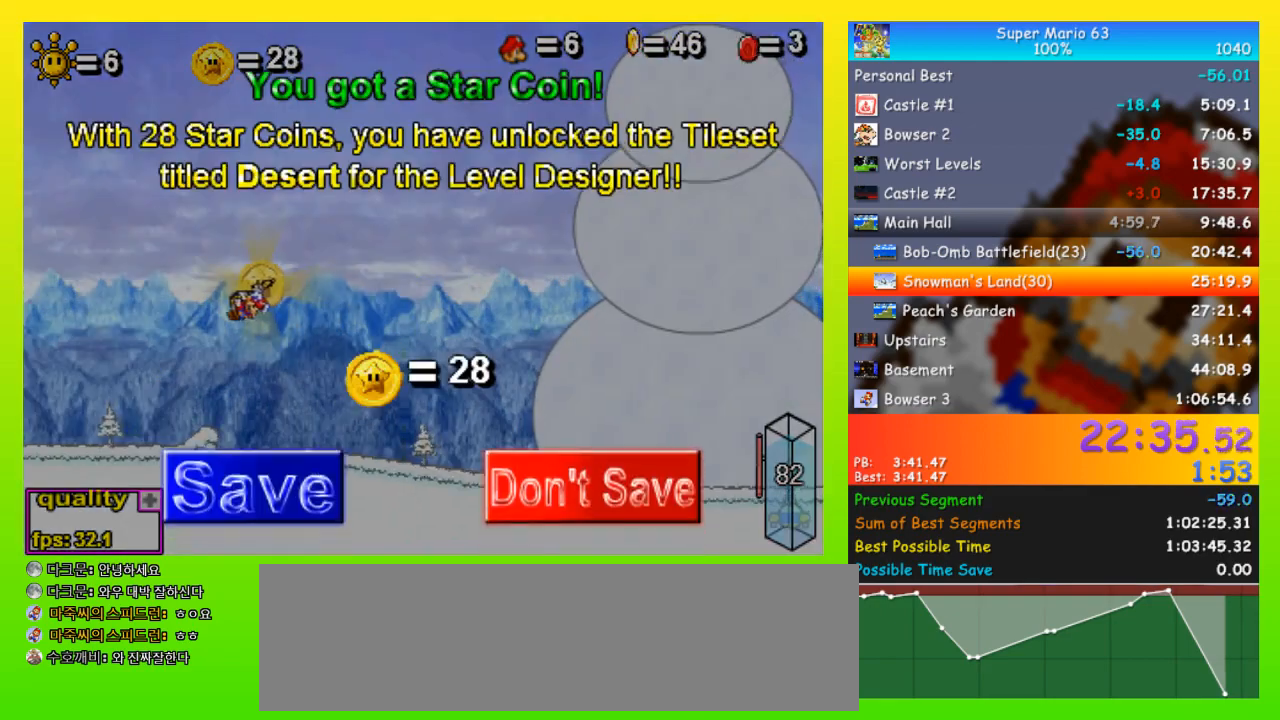
{"keys": ["down", "left", "z"], "events": [[33, "down", "down"], [33, "left", "up"], [33, "z", "up"], [133, "z", "down"], [167, "z", "up"], [233, "z", "down"], [333, "z", "up"], [367, "left", "down"], [367, "z", "down"], [400, "down", "up"], [467, "left", "up"], [467, "z", "up"], [500, "down", "down"], [500, "left", "down"], [500, "z", "down"]]}
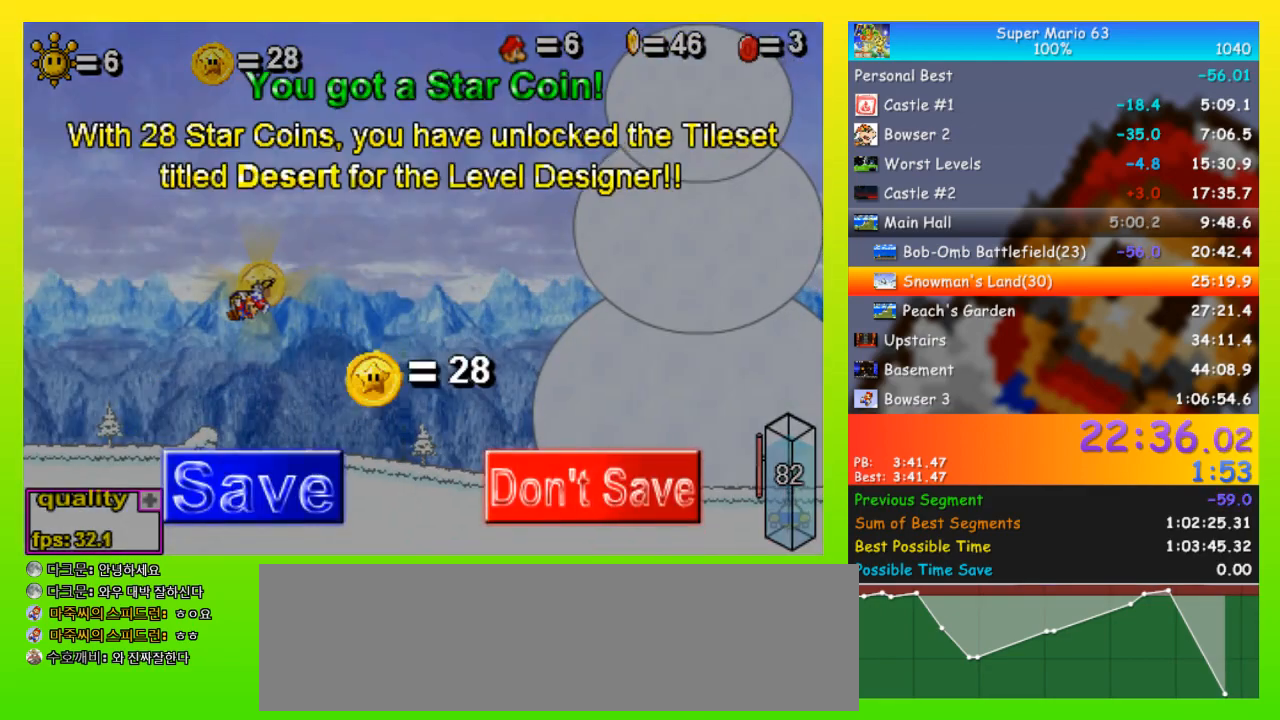
{"keys": ["down"], "events": [[67, "down", "up"], [67, "left", "up"], [67, "z", "up"], [100, "down", "down"], [100, "left", "down"], [100, "z", "down"], [200, "down", "up"], [200, "left", "up"], [200, "z", "up"], [300, "down", "down"], [333, "left", "down"], [433, "left", "up"]]}
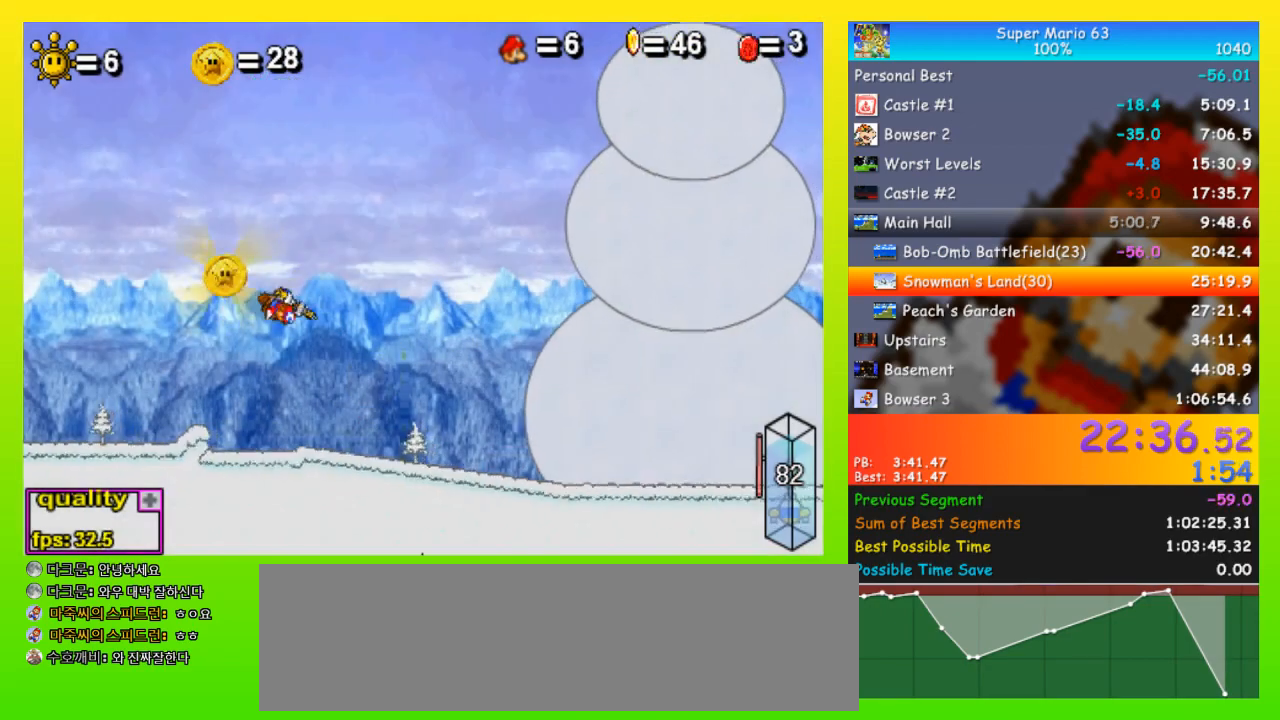
{"keys": [], "events": [[67, "down", "up"], [400, "left", "down"], [400, "up", "down"], [500, "left", "up"], [500, "up", "up"]]}
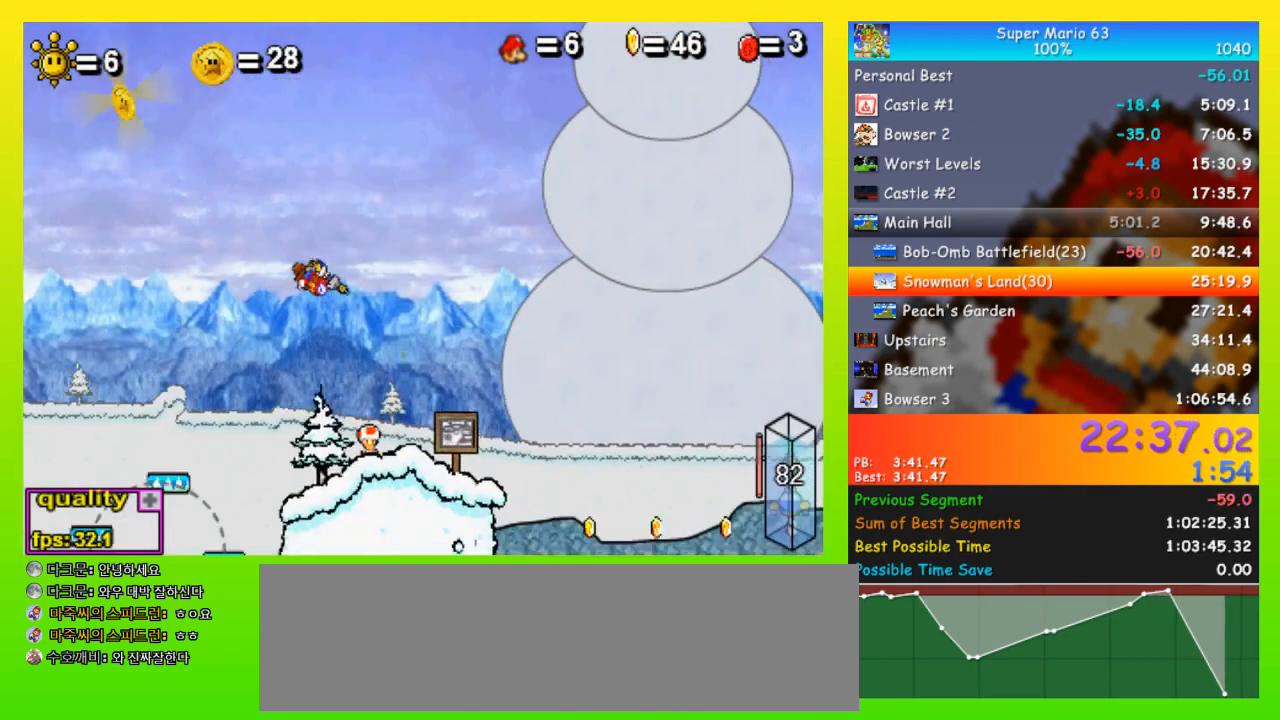
{"keys": ["right"], "events": [[133, "down", "down"], [267, "left", "down"], [500, "down", "up"], [500, "left", "up"], [500, "right", "down"]]}
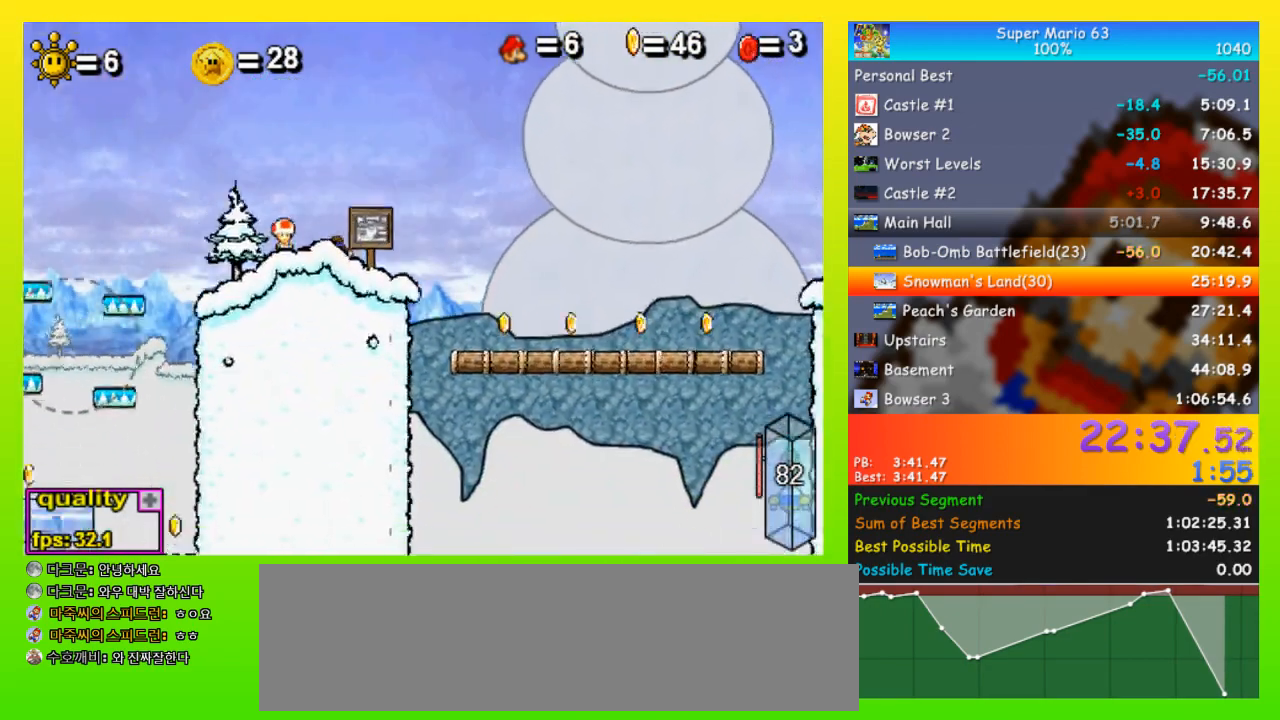
{"keys": ["right", "shift"], "events": [[33, "up", "down"], [100, "up", "up"], [200, "up", "down"], [367, "up", "up"], [467, "shift", "down"]]}
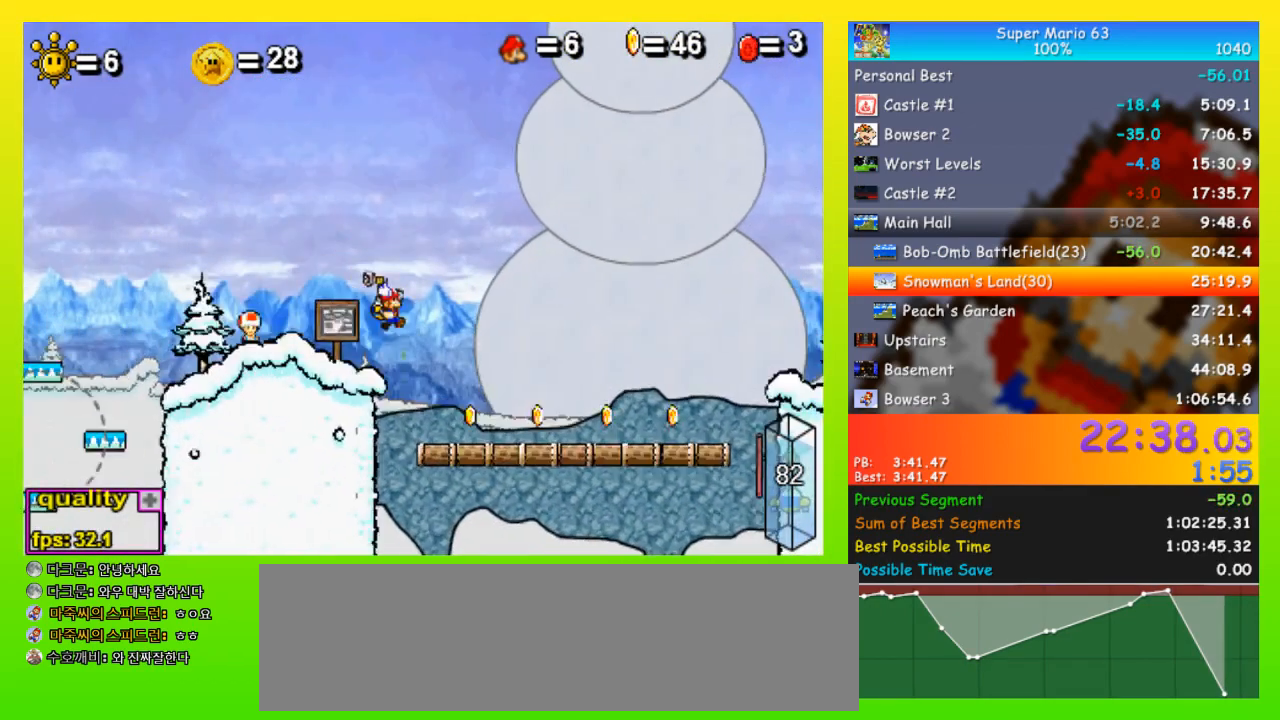
{"keys": ["right"], "events": [[67, "shift", "up"]]}
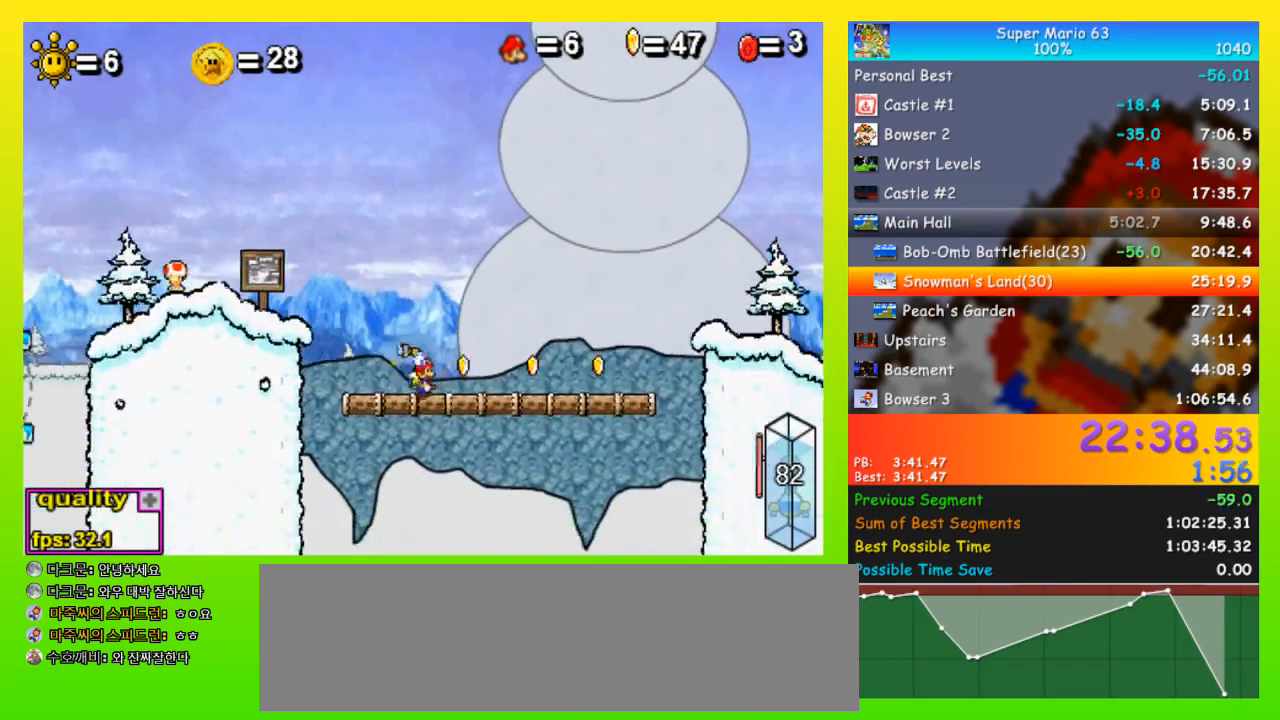
{"keys": ["down", "right"], "events": [[133, "space", "down"], [133, "up", "down"], [400, "up", "up"], [467, "down", "down"], [500, "space", "up"]]}
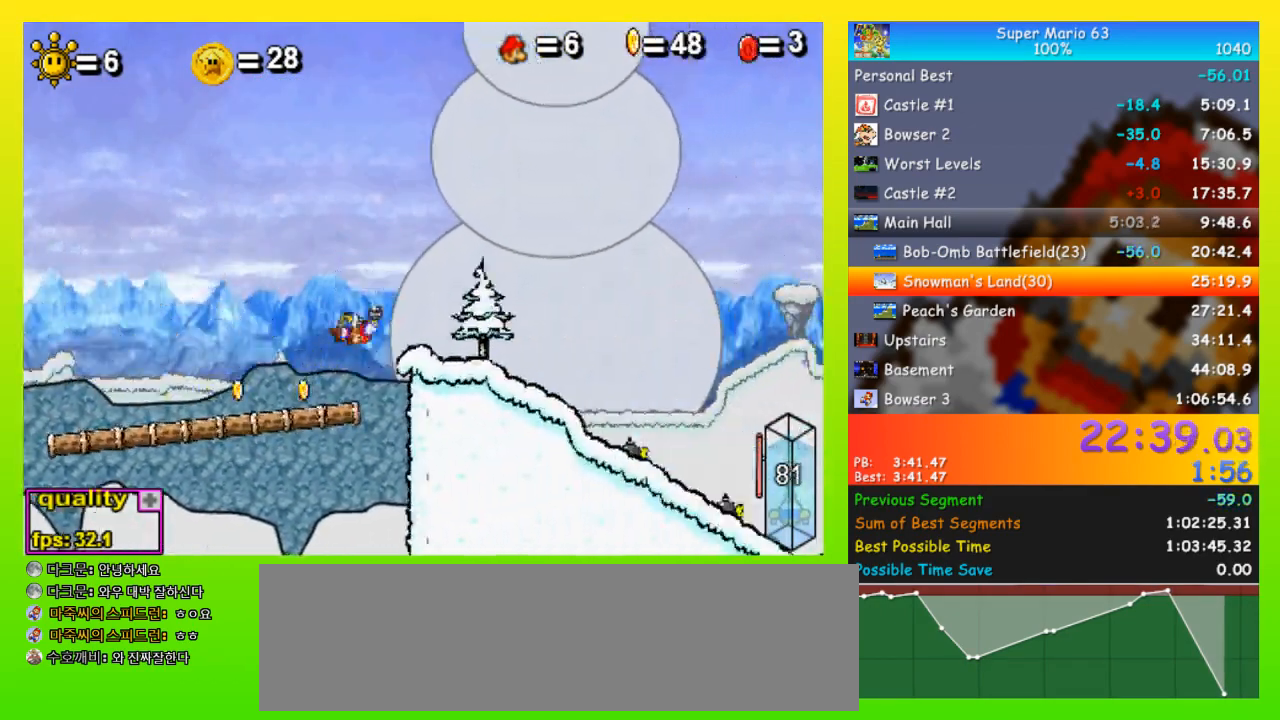
{"keys": ["left", "up"], "events": [[33, "down", "up"], [33, "left", "down"], [33, "right", "up"], [33, "up", "down"], [333, "left", "up"], [333, "up", "up"], [500, "left", "down"], [500, "up", "down"]]}
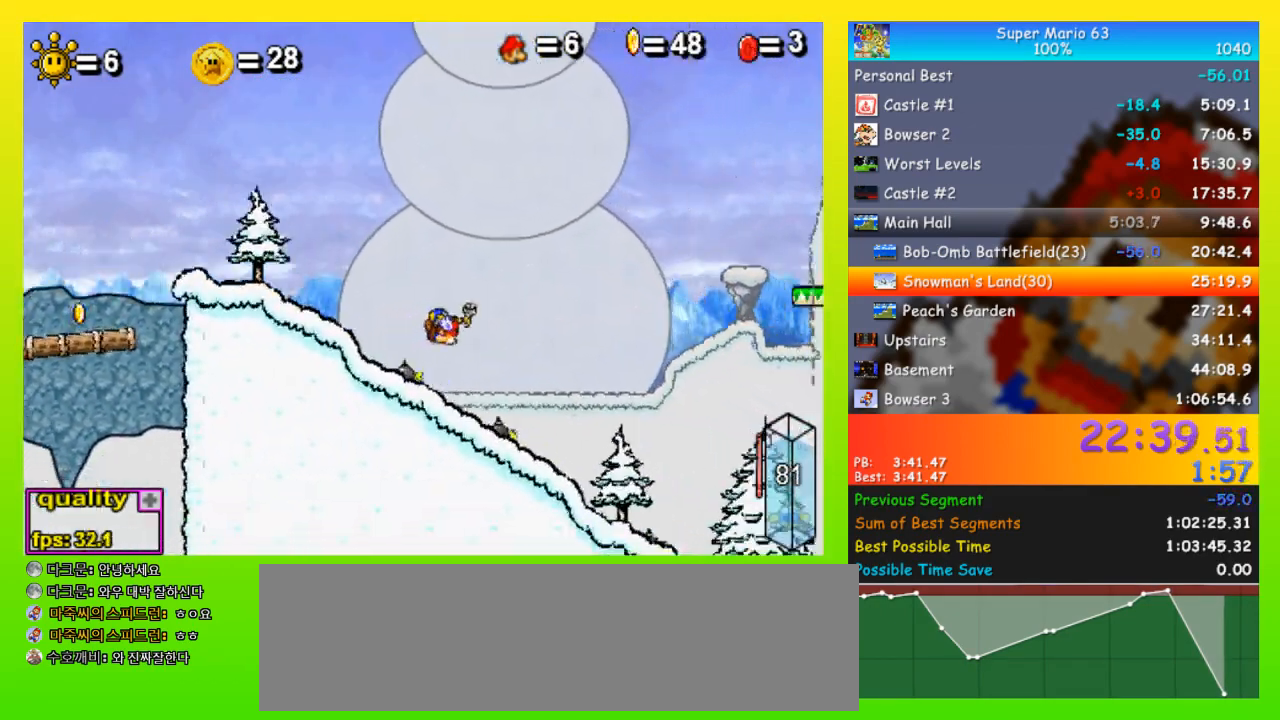
{"keys": [], "events": [[200, "space", "down"], [333, "space", "up"], [333, "up", "up"], [433, "up", "down"], [500, "left", "up"], [500, "up", "up"]]}
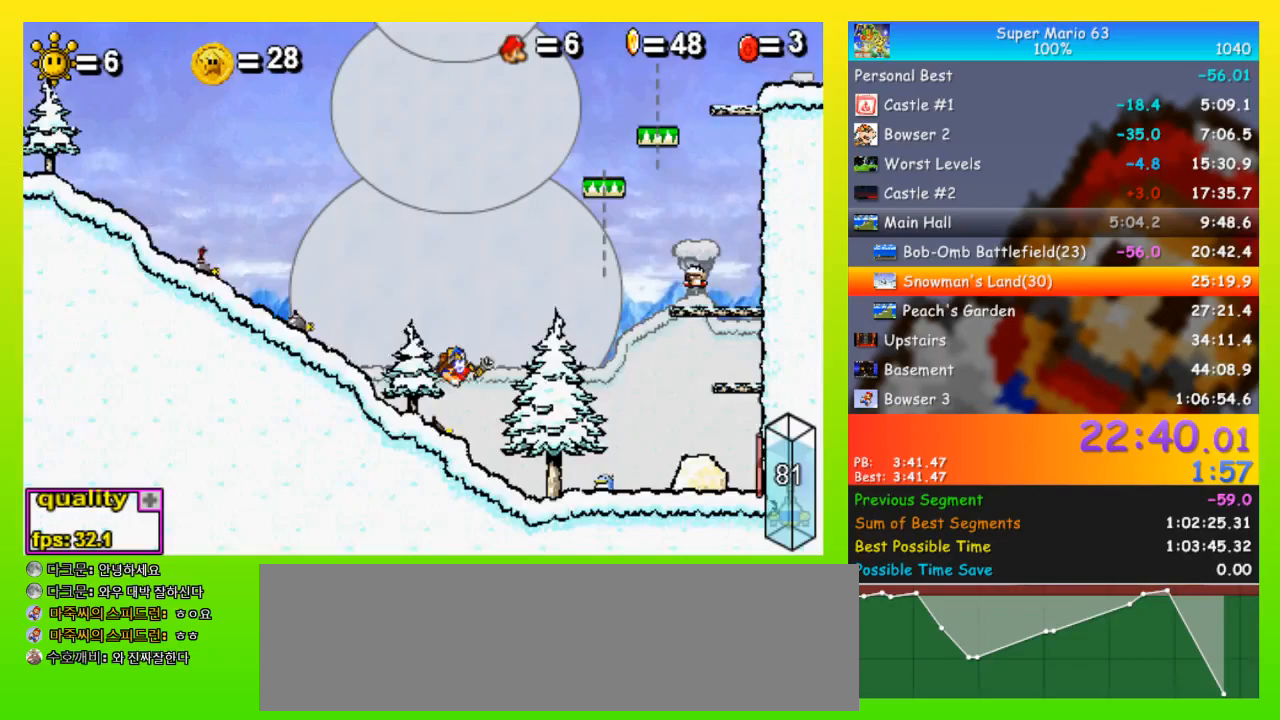
{"keys": ["right", "up"], "events": [[33, "left", "down"], [67, "up", "down"], [133, "left", "up"], [133, "up", "up"], [167, "right", "down"], [233, "up", "down"], [267, "up", "up"], [300, "up", "down"], [400, "up", "up"], [467, "up", "down"]]}
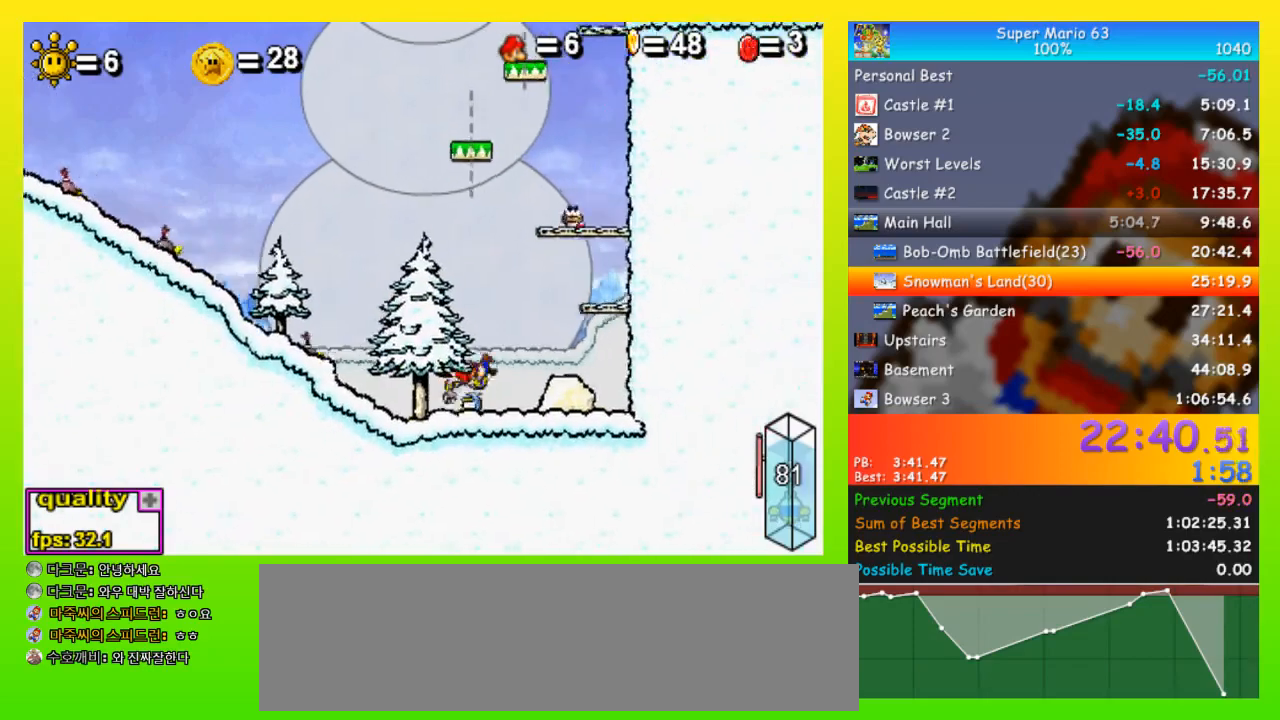
{"keys": ["left", "shift", "space", "up"], "events": [[133, "up", "up"], [233, "shift", "down"], [233, "up", "down"], [333, "shift", "up"], [367, "left", "down"], [367, "right", "up"], [367, "shift", "down"], [433, "shift", "up"], [500, "shift", "down"], [500, "space", "down"]]}
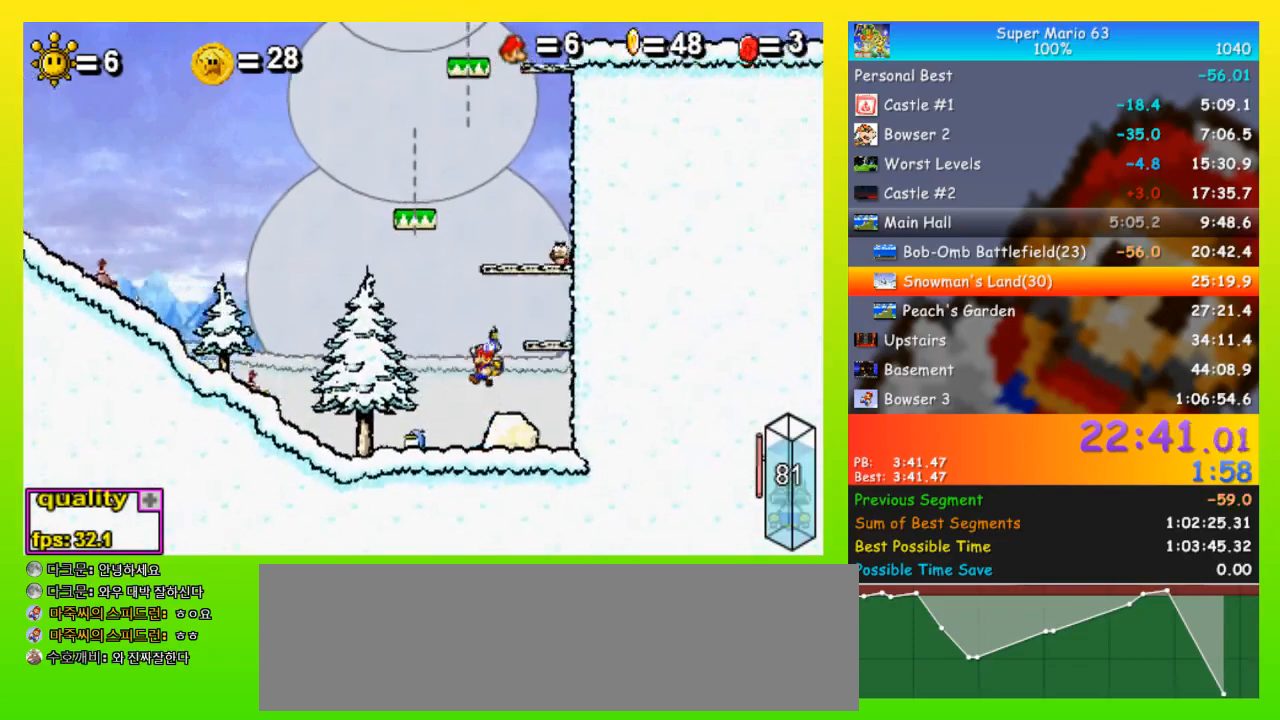
{"keys": ["right", "space", "up"], "events": [[67, "shift", "up"], [167, "left", "up"], [333, "right", "down"]]}
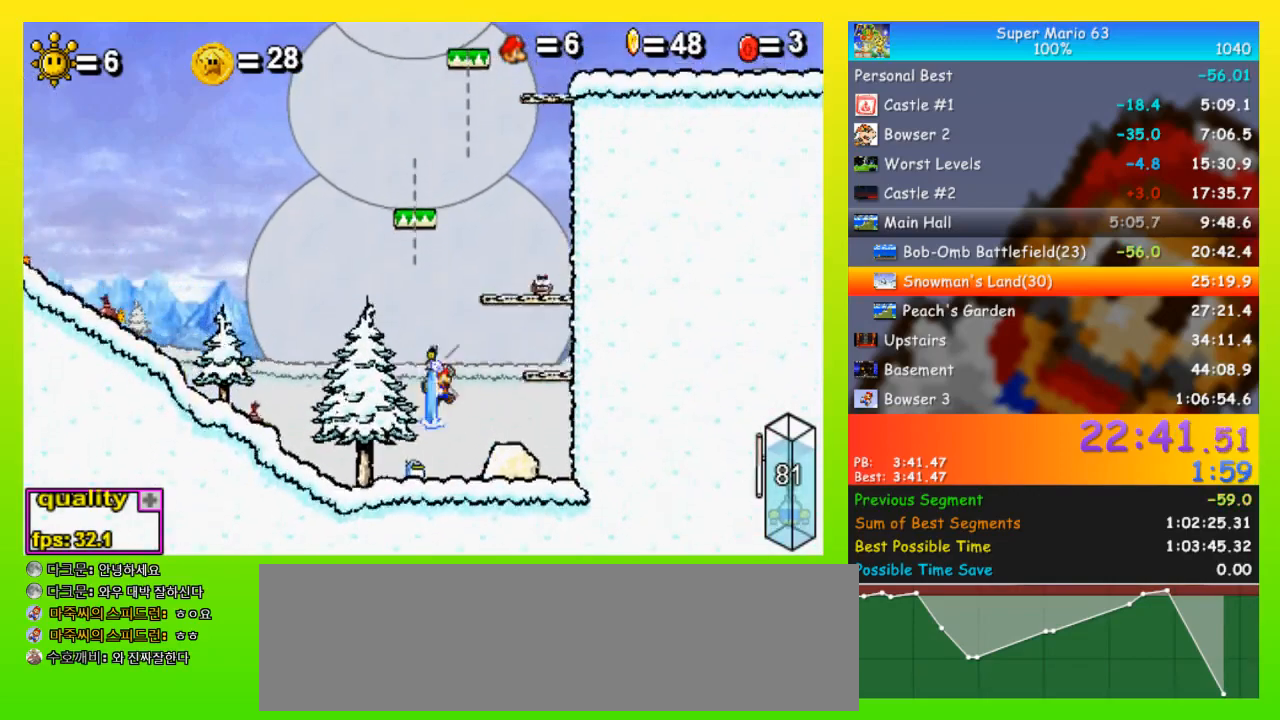
{"keys": ["down", "right"], "events": [[167, "space", "up"], [200, "up", "up"], [433, "down", "down"]]}
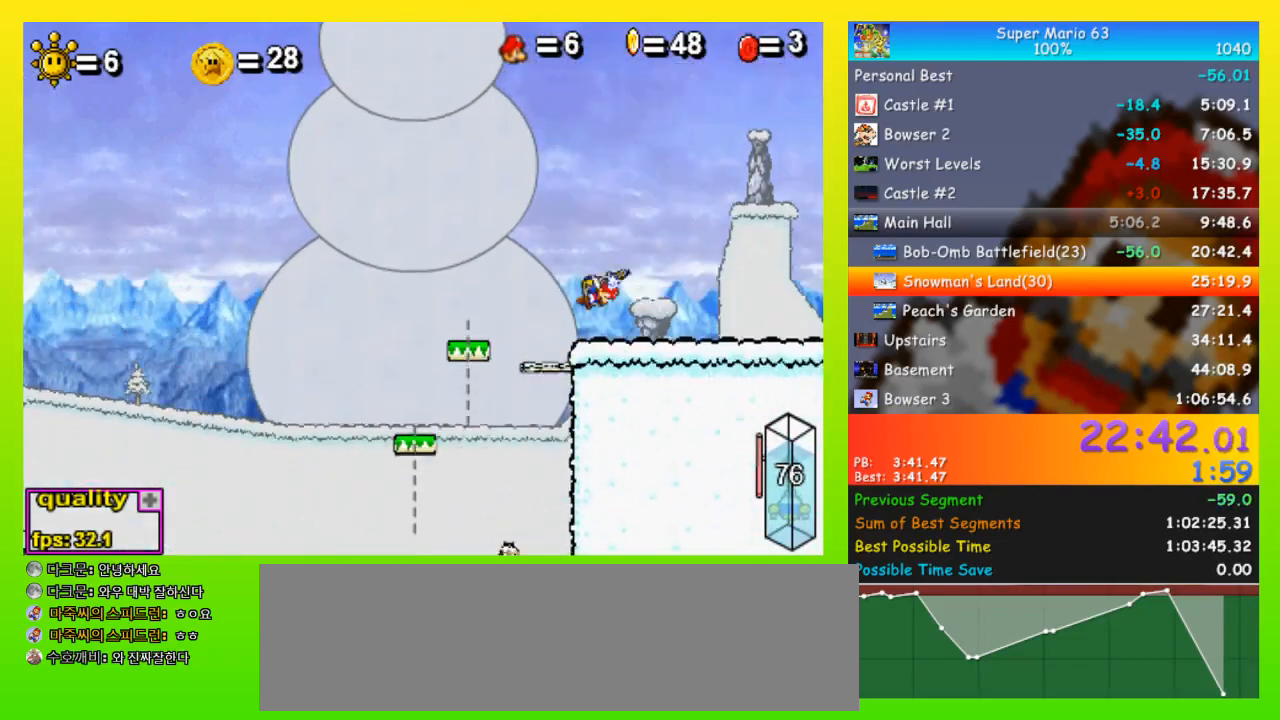
{"keys": ["right"], "events": [[367, "down", "up"]]}
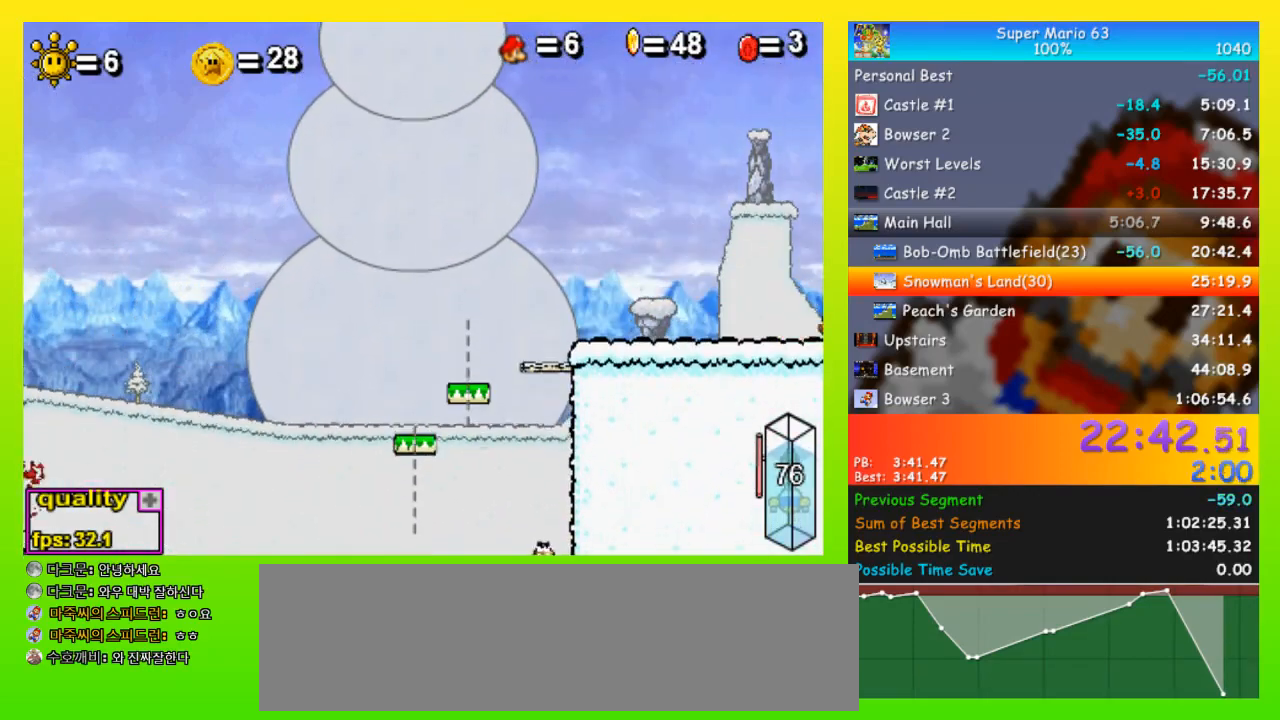
{"keys": ["right"], "events": []}
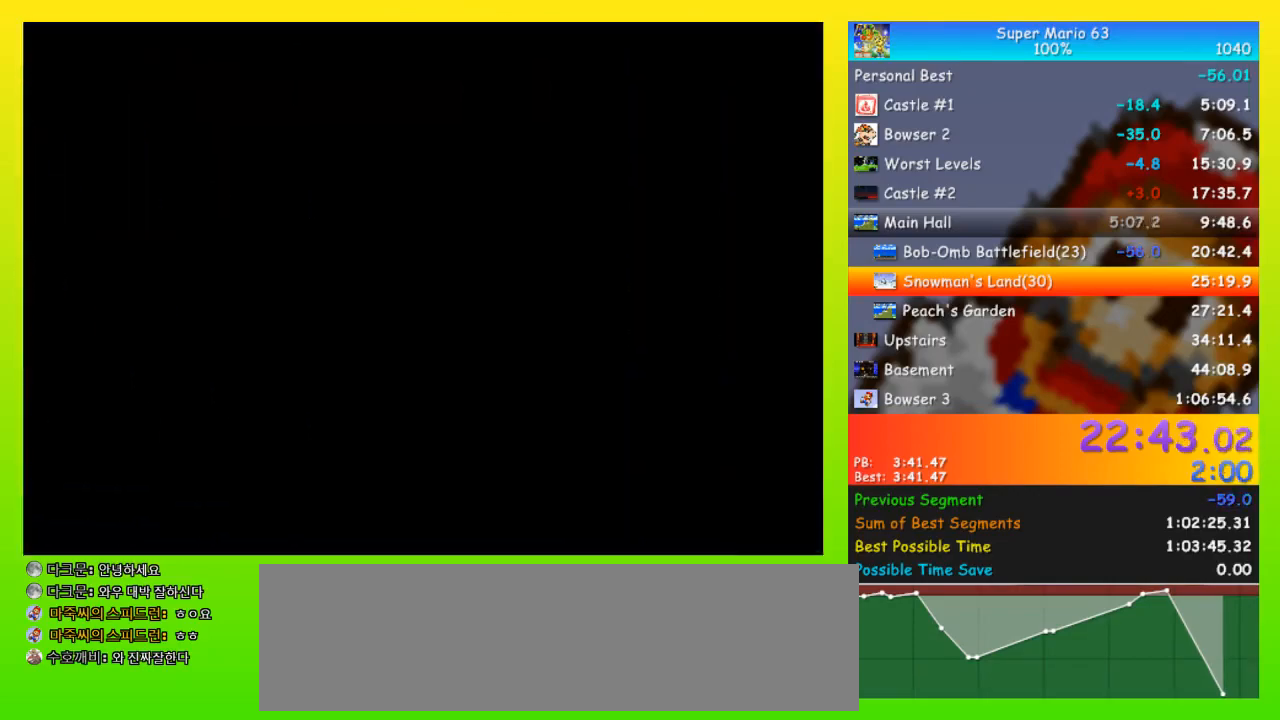
{"keys": ["right", "space", "up"], "events": [[267, "shift", "down"], [300, "space", "down"], [300, "up", "down"], [367, "shift", "up"]]}
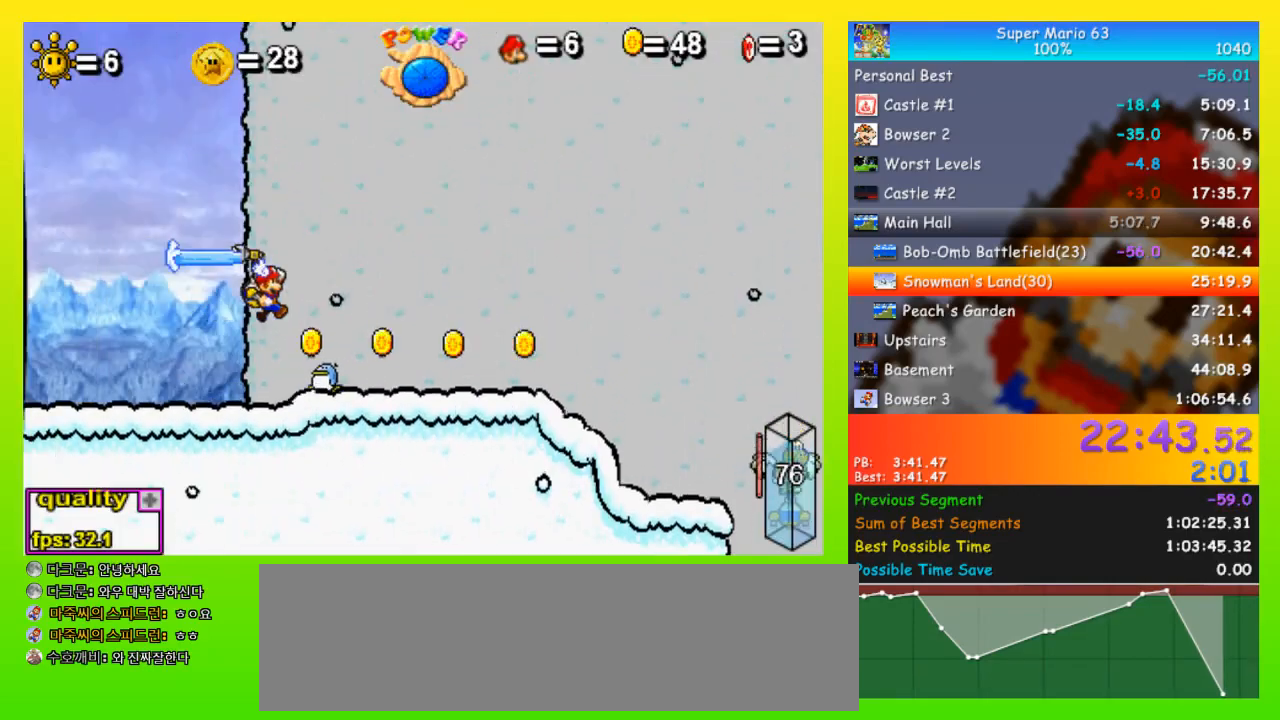
{"keys": ["right", "space", "up"], "events": [[233, "space", "up"], [267, "shift", "down"], [400, "space", "down"], [467, "shift", "up"]]}
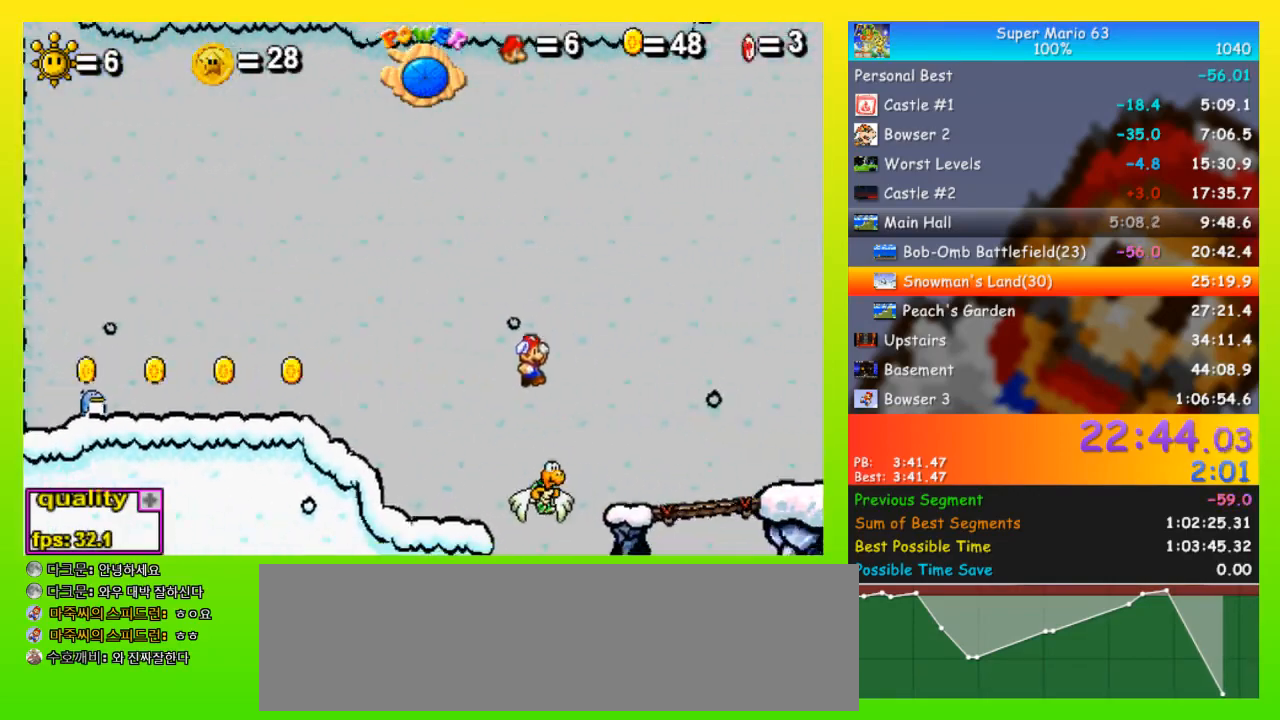
{"keys": ["left", "up", "x"], "events": [[67, "space", "up"], [200, "x", "down"], [300, "x", "up"], [367, "left", "down"], [367, "right", "up"], [367, "x", "down"]]}
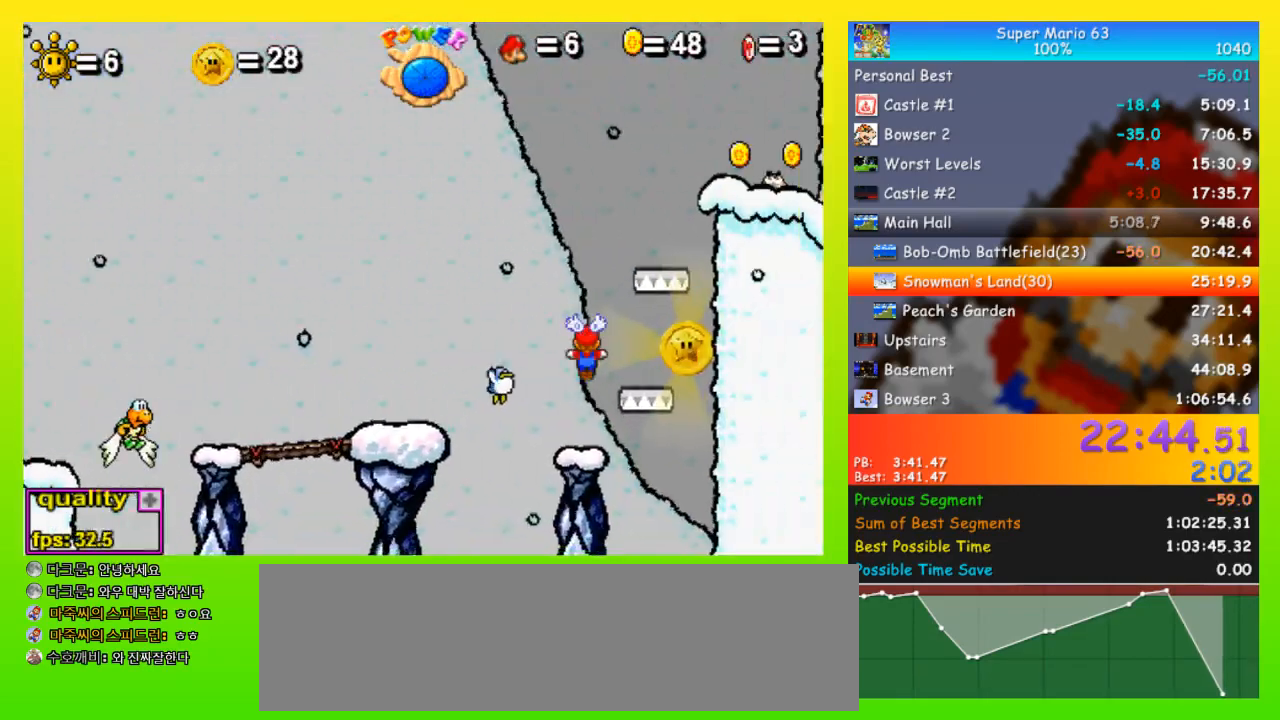
{"keys": ["right", "space", "up"], "events": [[67, "left", "up"], [67, "right", "down"], [67, "x", "up"], [300, "left", "down"], [300, "right", "up"], [367, "shift", "down"], [400, "left", "up"], [400, "right", "down"], [400, "space", "down"], [433, "shift", "up"]]}
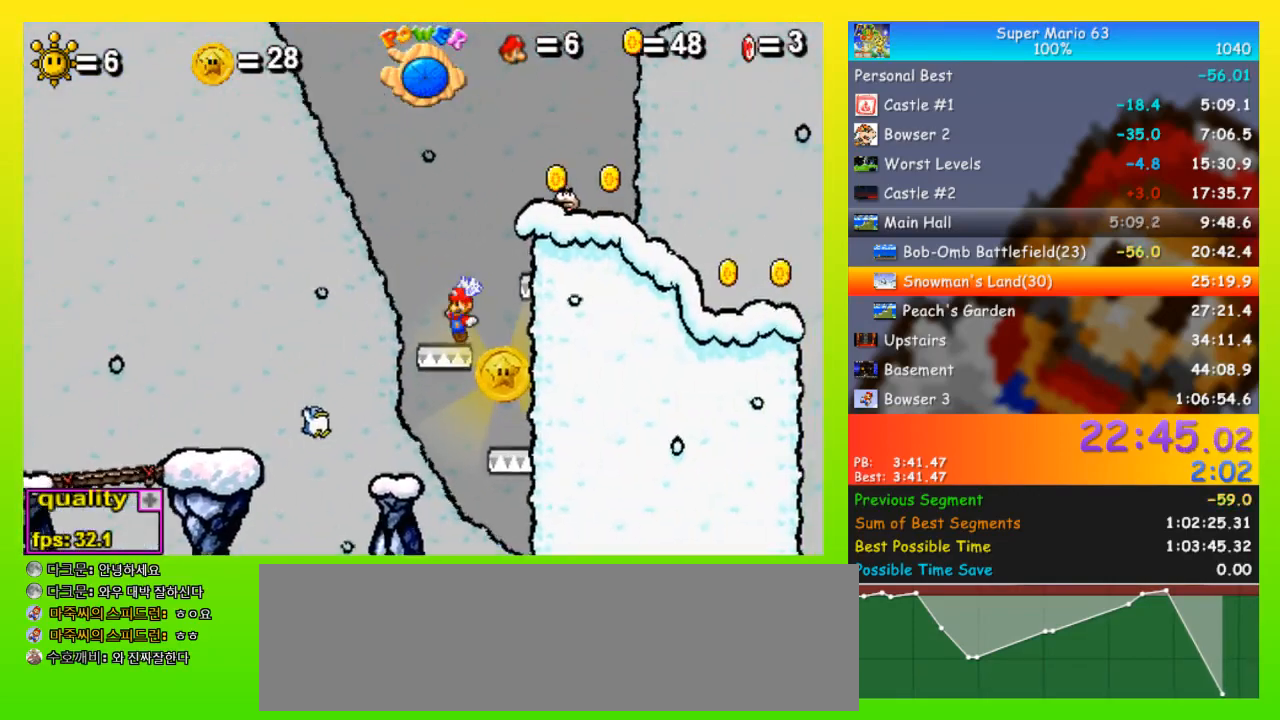
{"keys": ["left"], "events": [[33, "space", "up"], [367, "up", "up"], [400, "shift", "down"], [467, "shift", "up"], [500, "left", "down"], [500, "right", "up"]]}
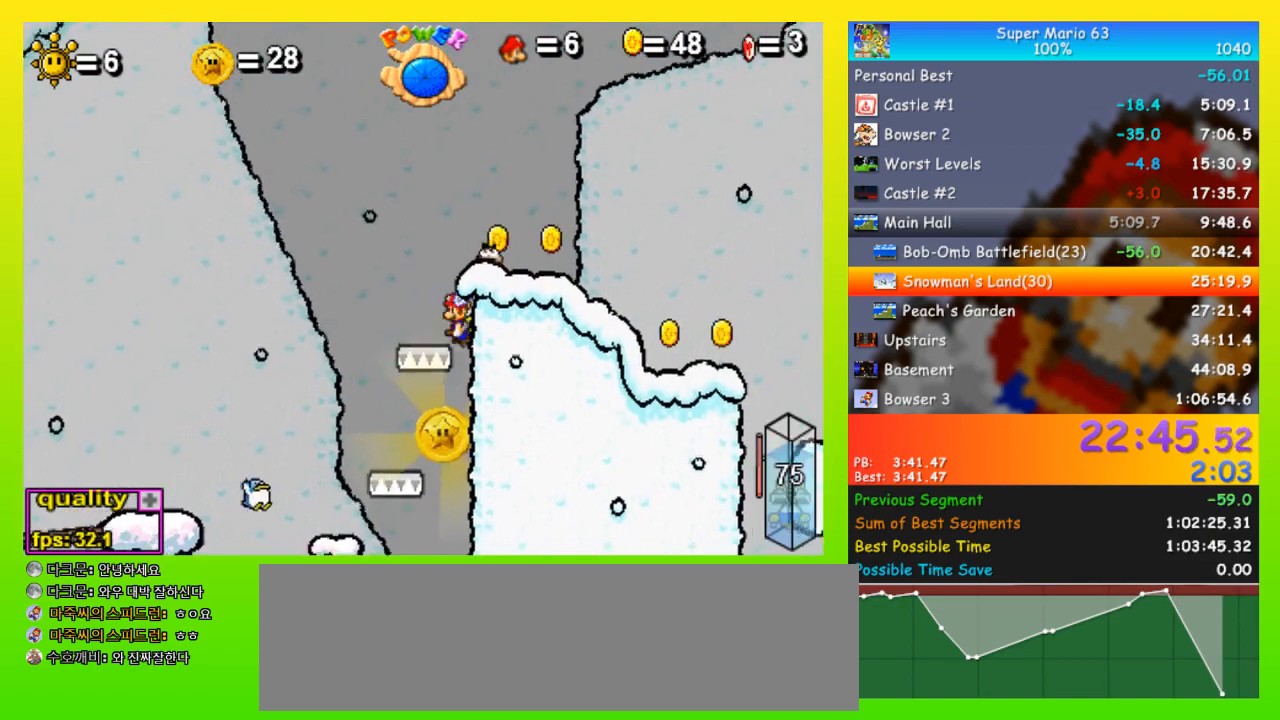
{"keys": ["right"], "events": [[367, "left", "up"], [367, "right", "down"]]}
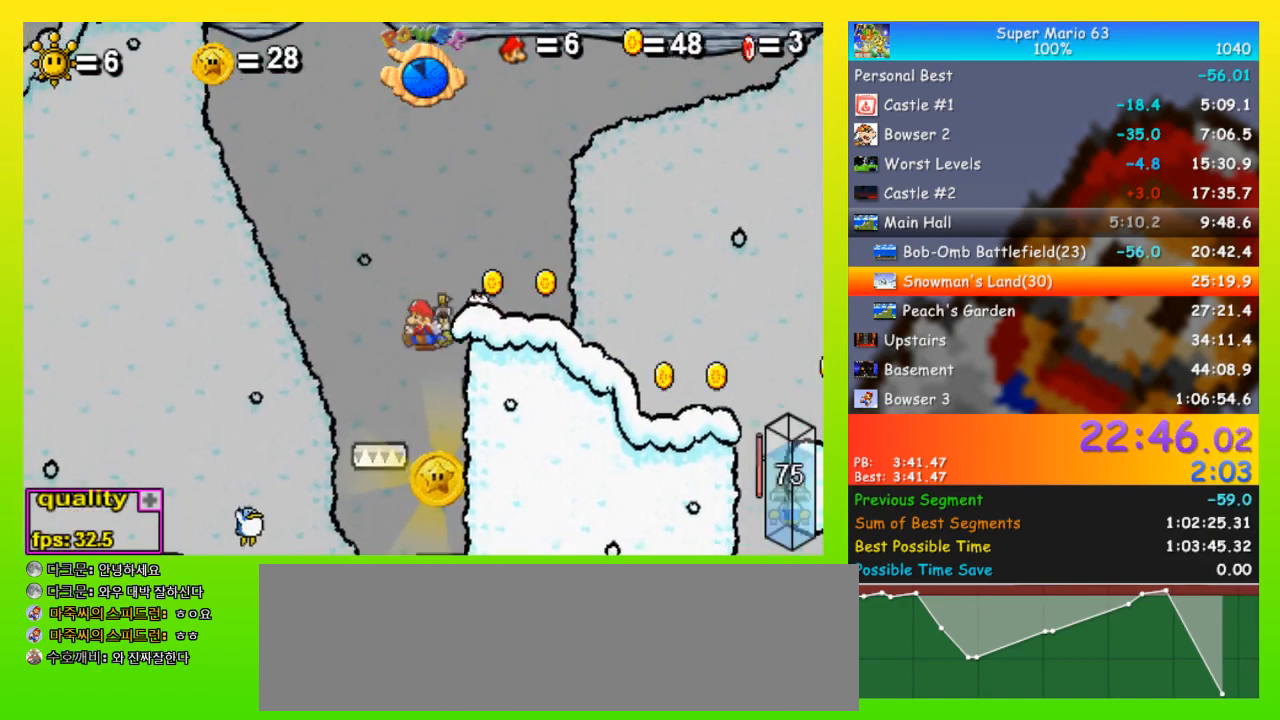
{"keys": ["right"], "events": []}
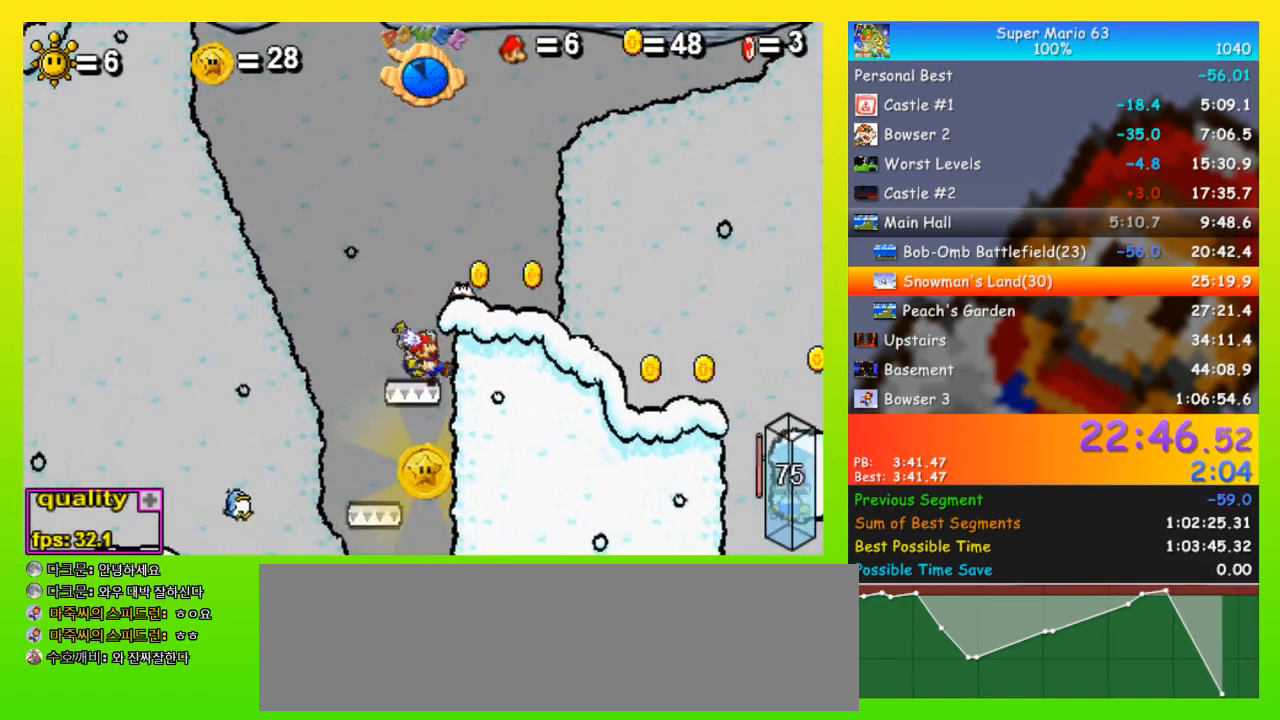
{"keys": ["right"], "events": []}
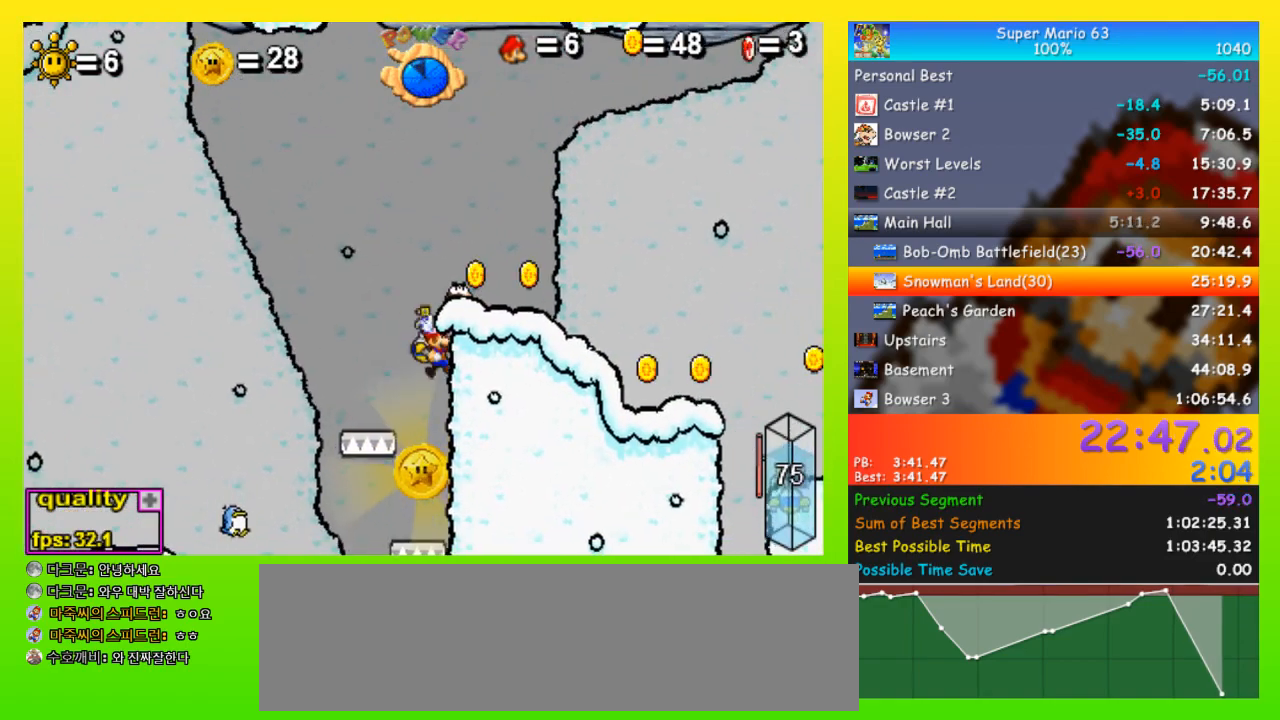
{"keys": ["left"], "events": [[133, "right", "up"], [300, "left", "down"]]}